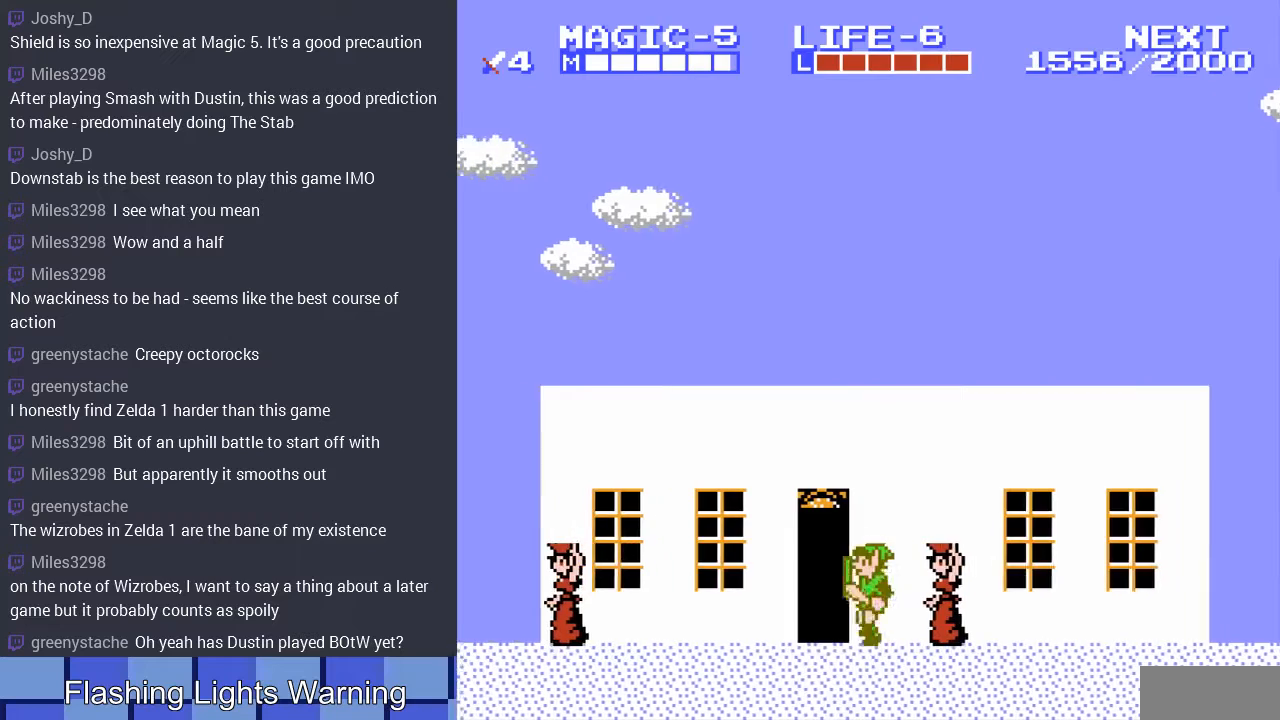
Gameplay with a controller (Nintendo layout); each line is a JSON object with the inputs held at the frame after it. "events" lists button and stick changes between this image and that frame as [ms after this image, input, new state], when the widget could be followed in between. Not read: L3 R3.
{"buttons": [], "events": [[33, "DPAD_LEFT", "up"], [167, "DPAD_UP", "down"], [333, "DPAD_UP", "up"]]}
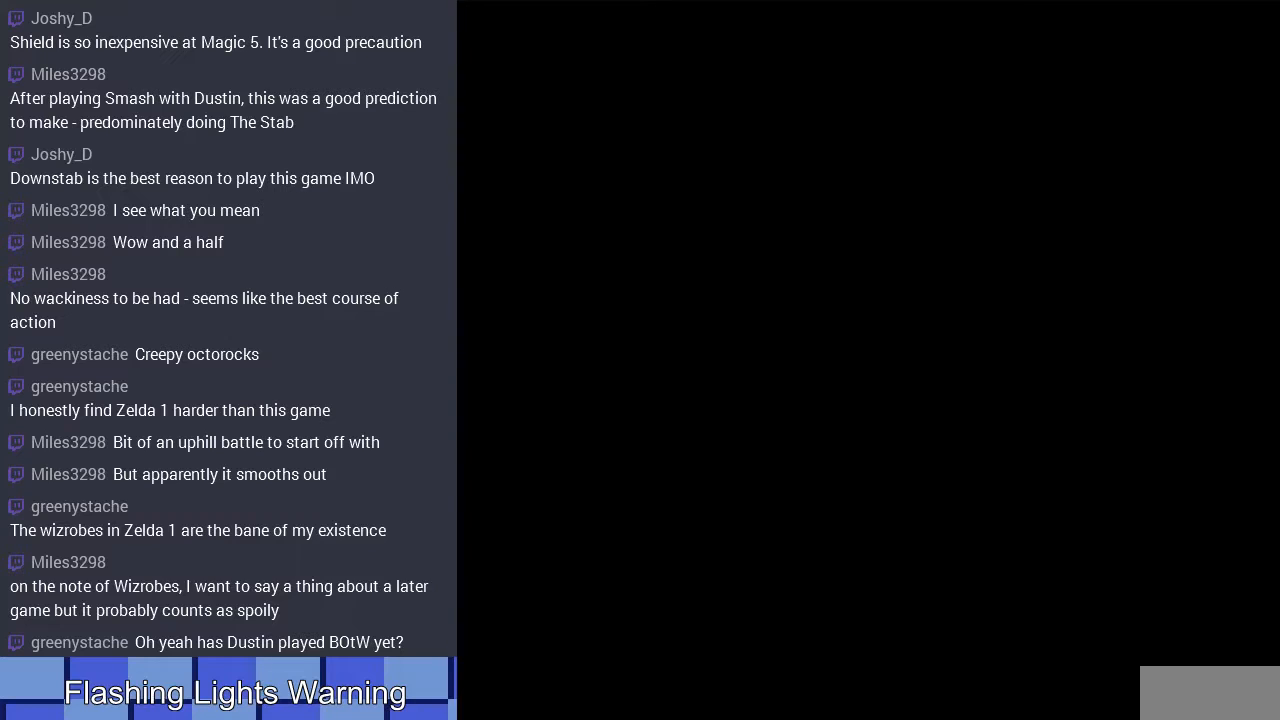
{"buttons": [], "events": []}
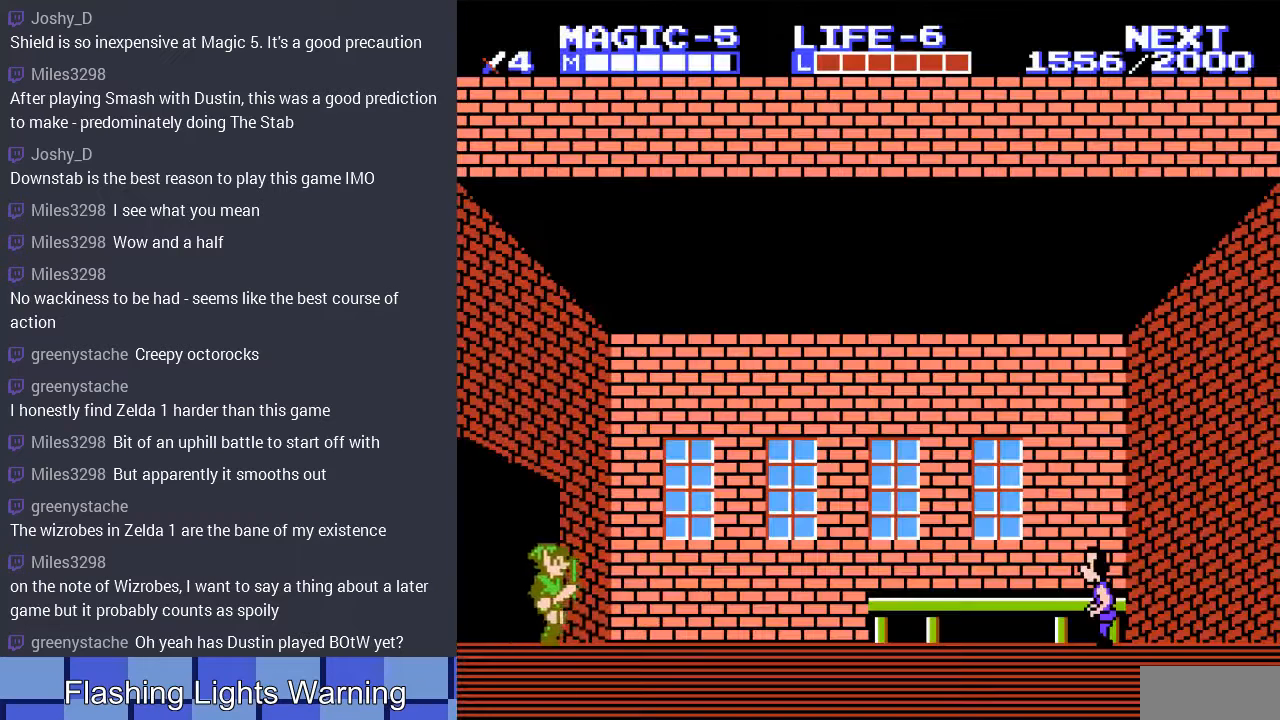
{"buttons": [], "events": []}
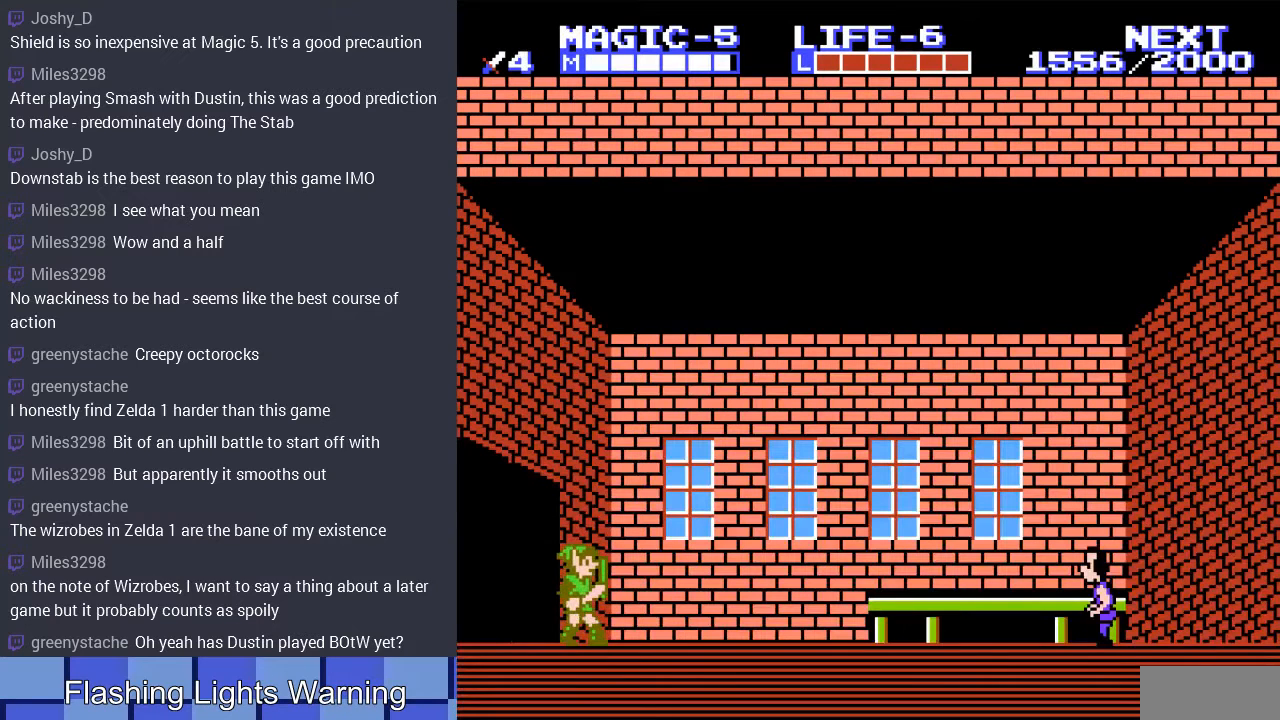
{"buttons": ["DPAD_LEFT"], "events": [[133, "DPAD_LEFT", "down"], [200, "DPAD_LEFT", "up"], [467, "DPAD_LEFT", "down"]]}
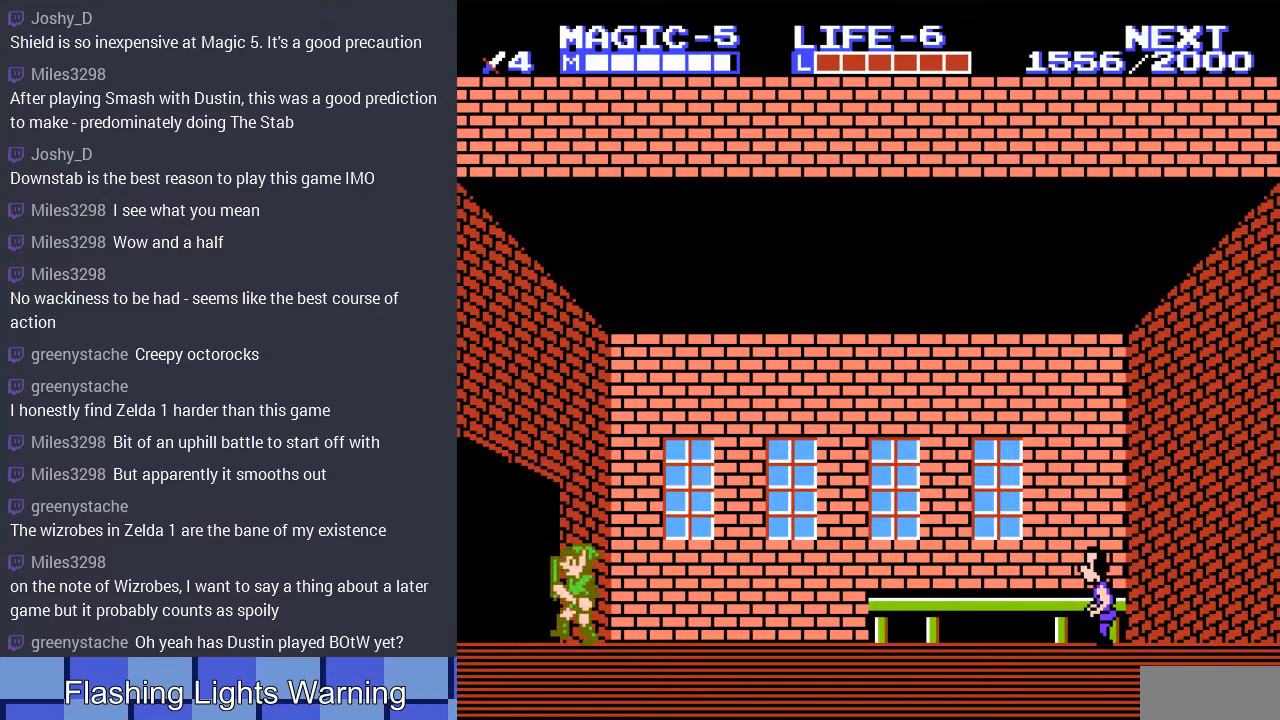
{"buttons": ["DPAD_LEFT"], "events": [[100, "A", "down"], [300, "A", "up"]]}
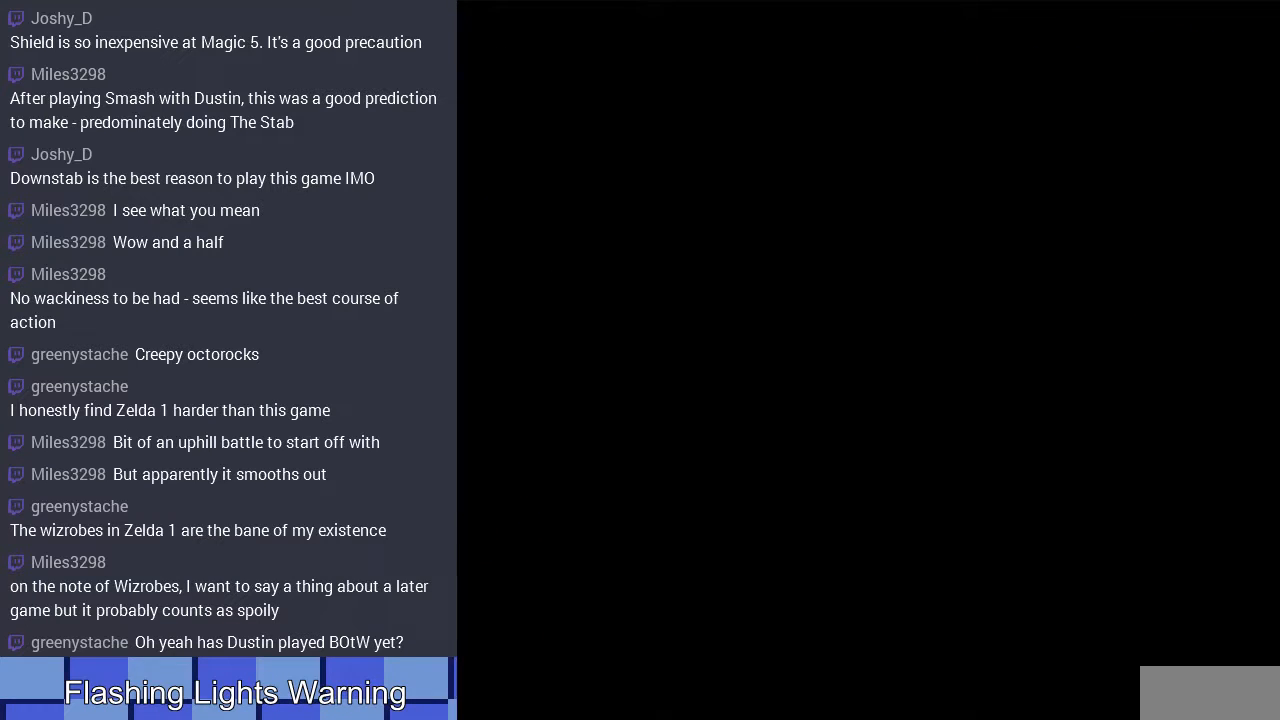
{"buttons": ["DPAD_LEFT"], "events": [[100, "DPAD_LEFT", "up"], [433, "DPAD_LEFT", "down"]]}
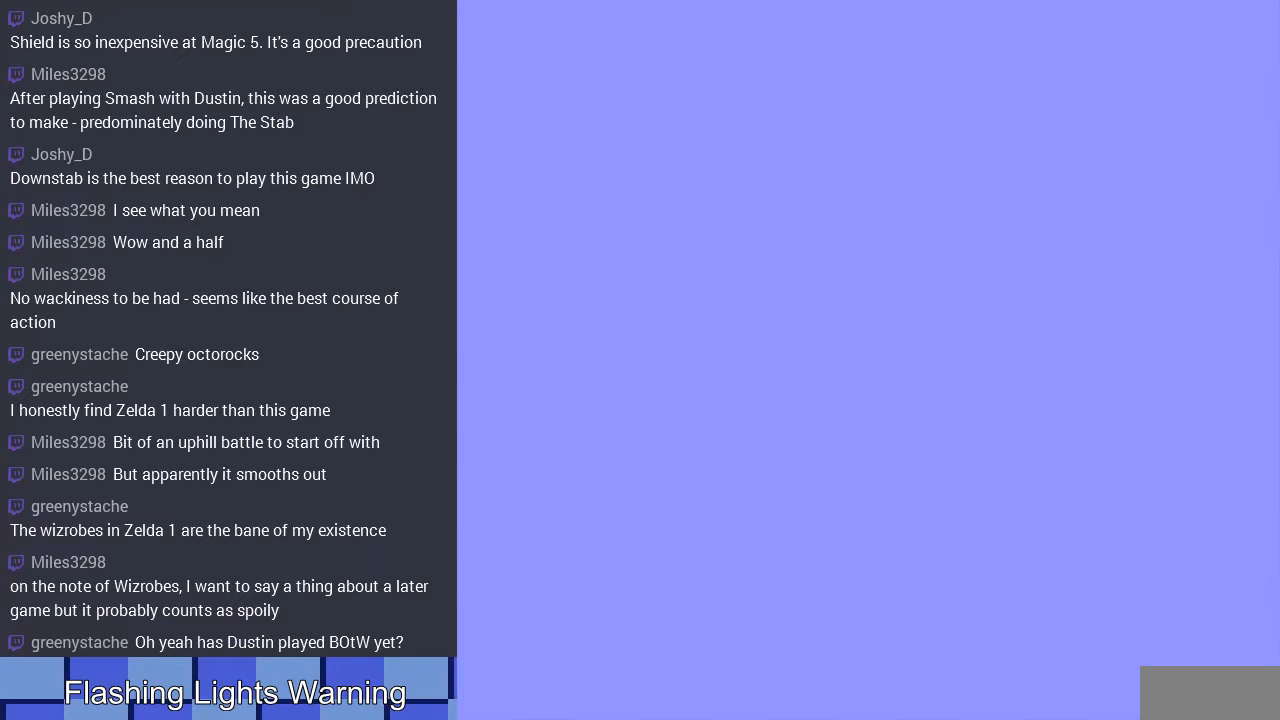
{"buttons": ["DPAD_LEFT"], "events": []}
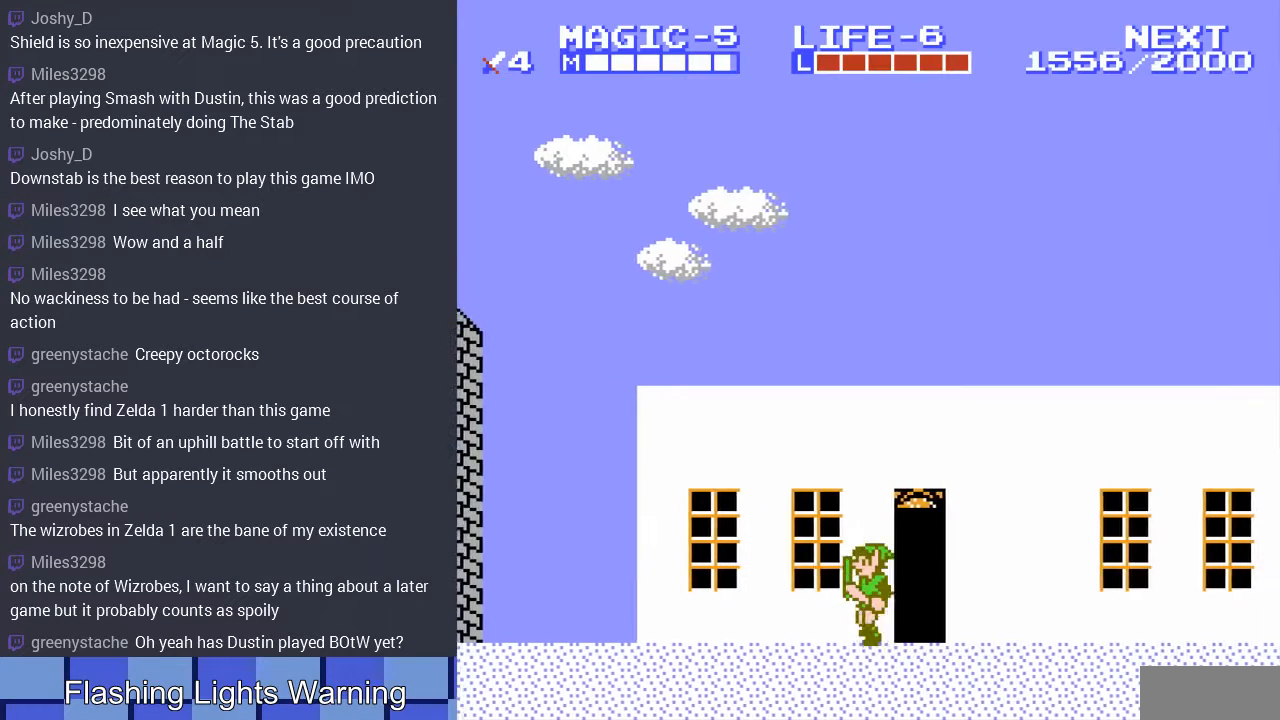
{"buttons": ["DPAD_LEFT"], "events": [[333, "A", "down"], [467, "A", "up"]]}
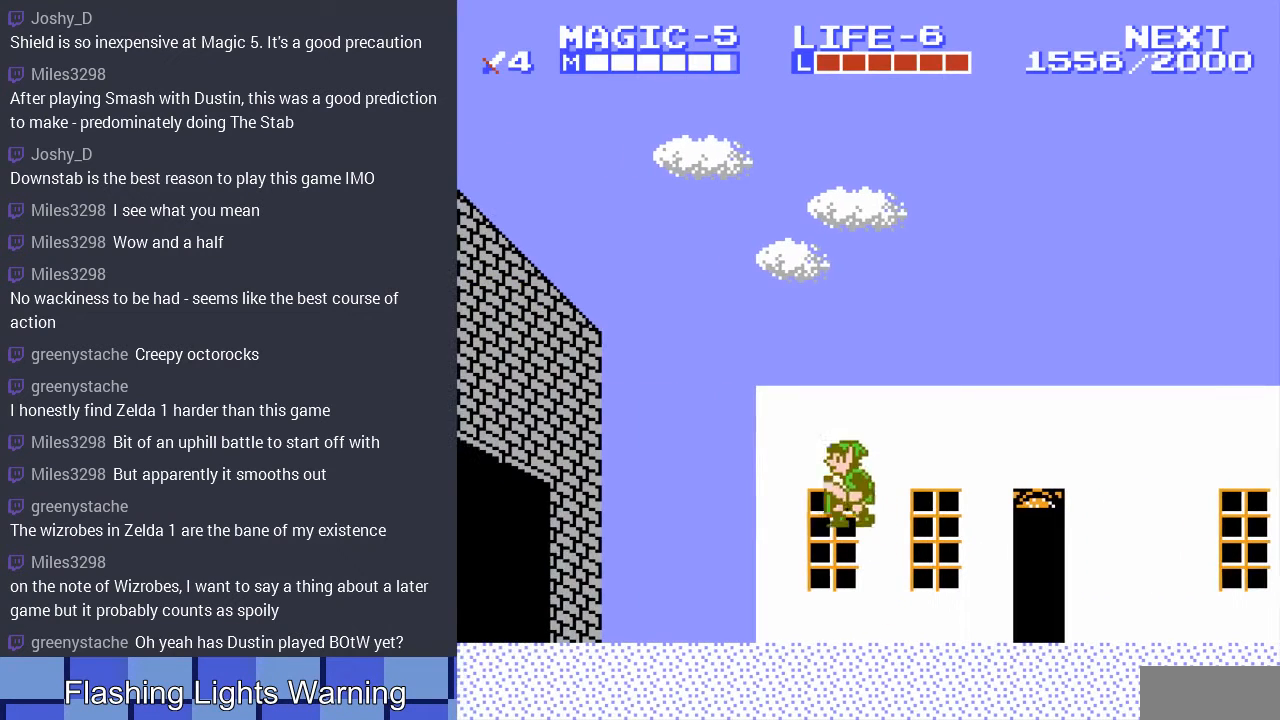
{"buttons": ["DPAD_LEFT"], "events": [[433, "A", "down"], [500, "A", "up"]]}
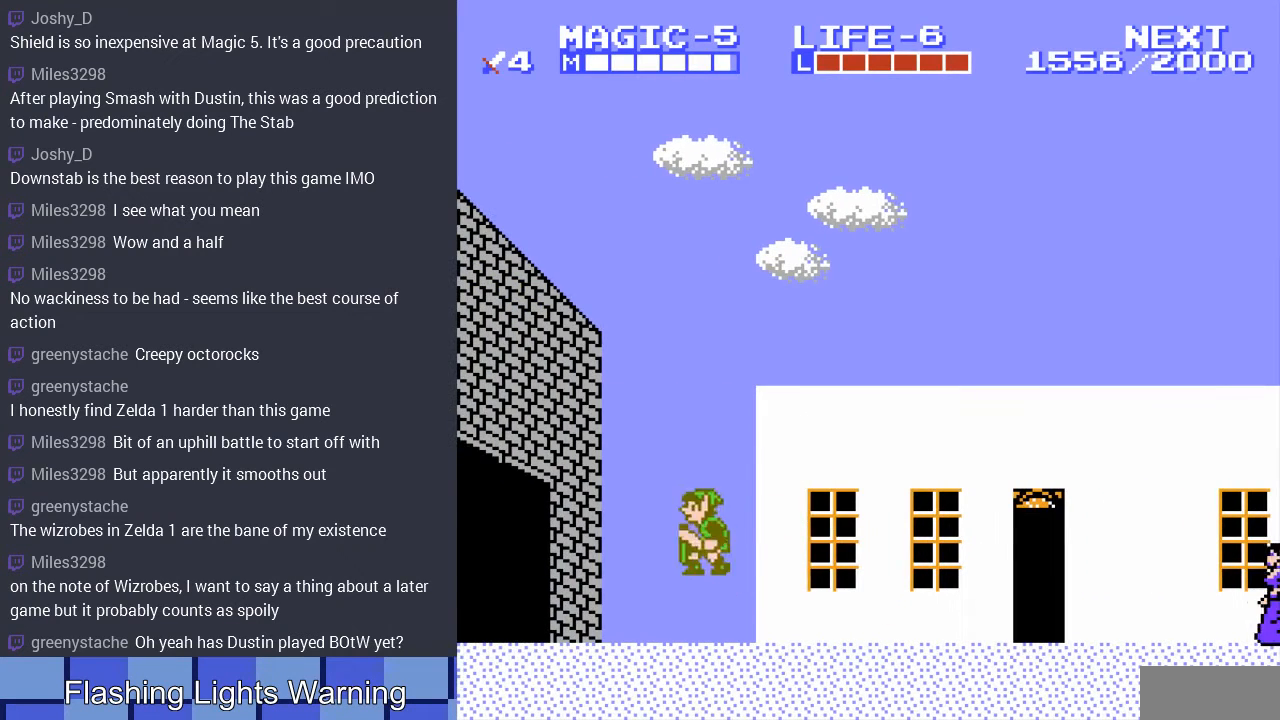
{"buttons": ["A", "DPAD_LEFT"], "events": [[33, "DPAD_DOWN", "down"], [133, "DPAD_LEFT", "up"], [167, "DPAD_LEFT", "down"], [233, "DPAD_DOWN", "up"], [500, "A", "down"]]}
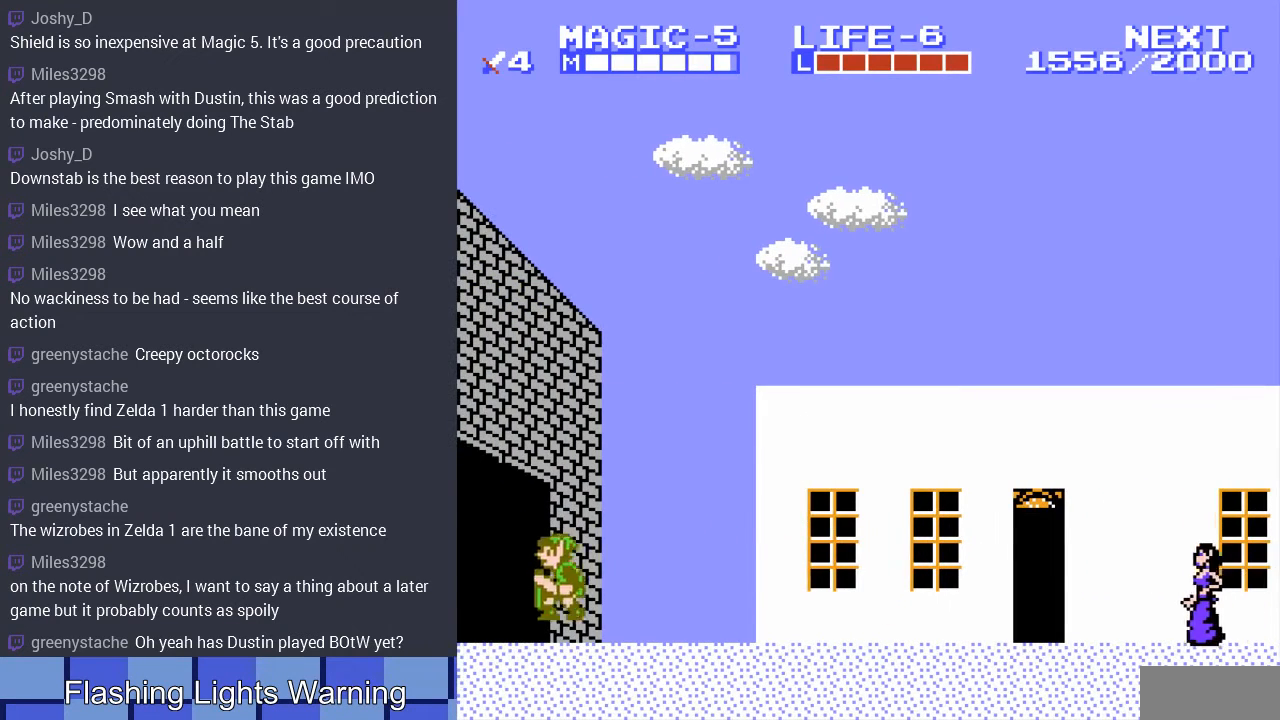
{"buttons": ["DPAD_LEFT"], "events": [[67, "A", "up"]]}
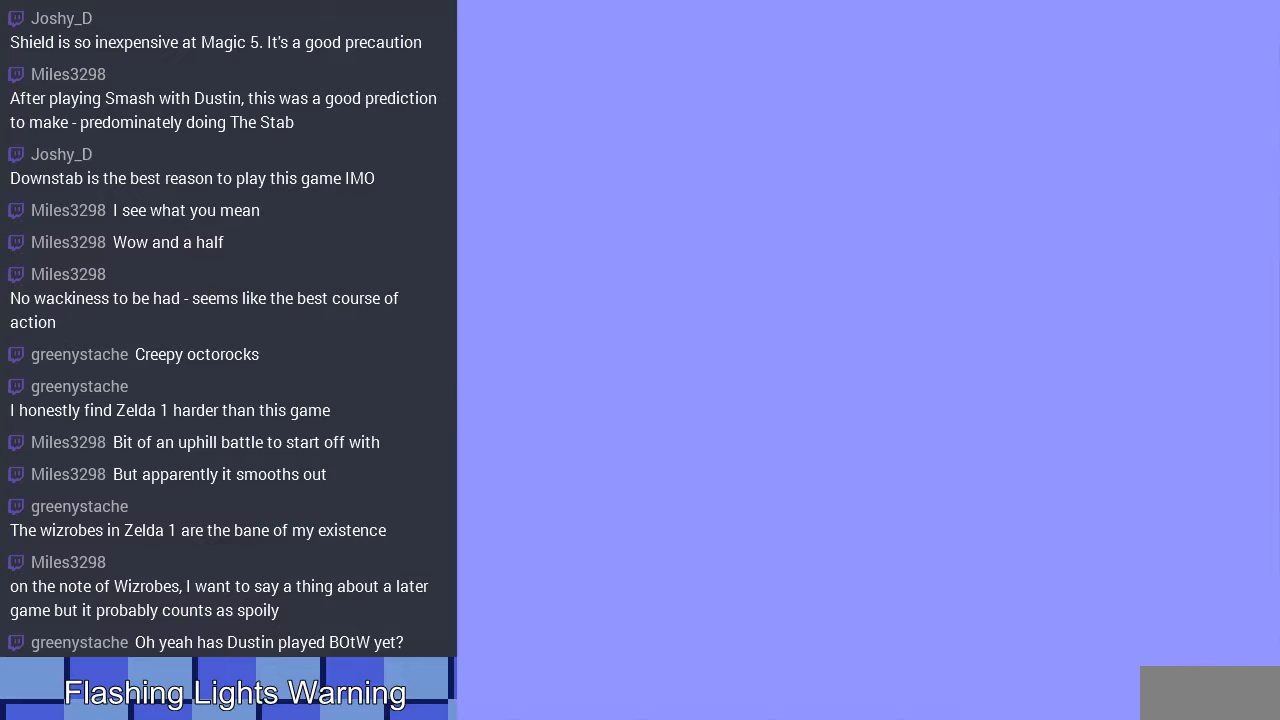
{"buttons": ["DPAD_LEFT"], "events": [[133, "DPAD_LEFT", "up"], [300, "DPAD_LEFT", "down"]]}
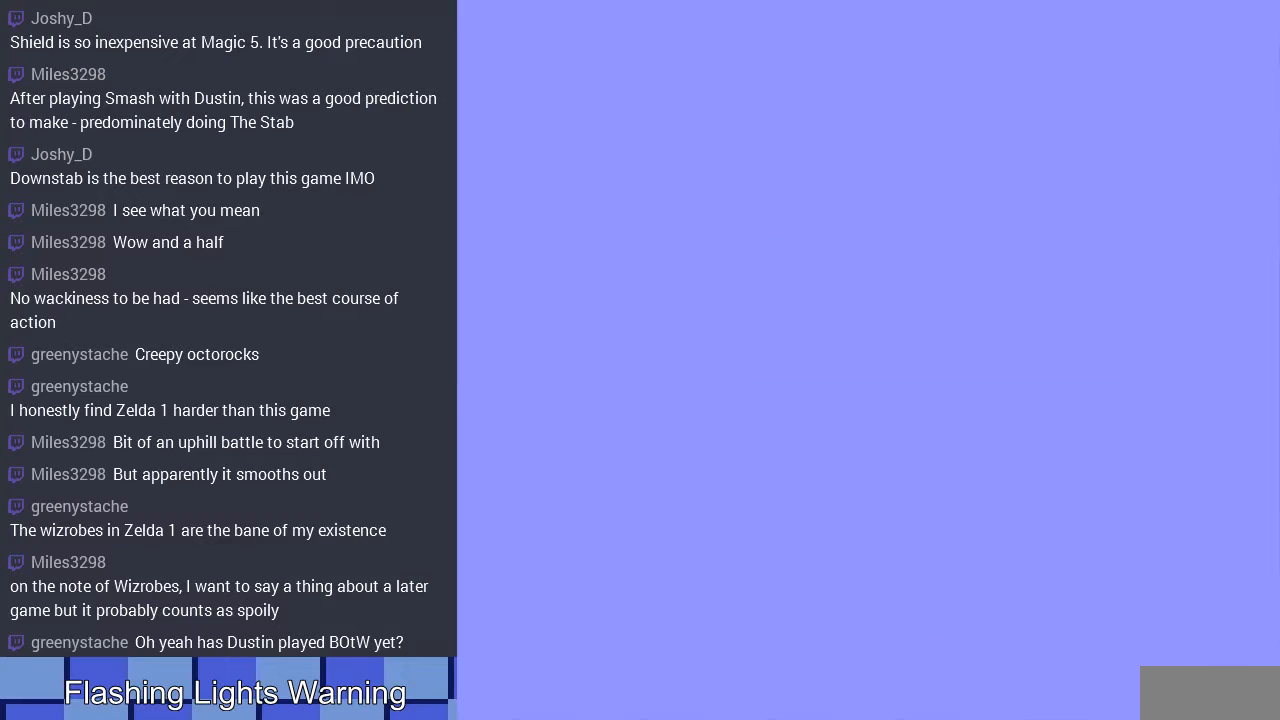
{"buttons": ["DPAD_LEFT"], "events": []}
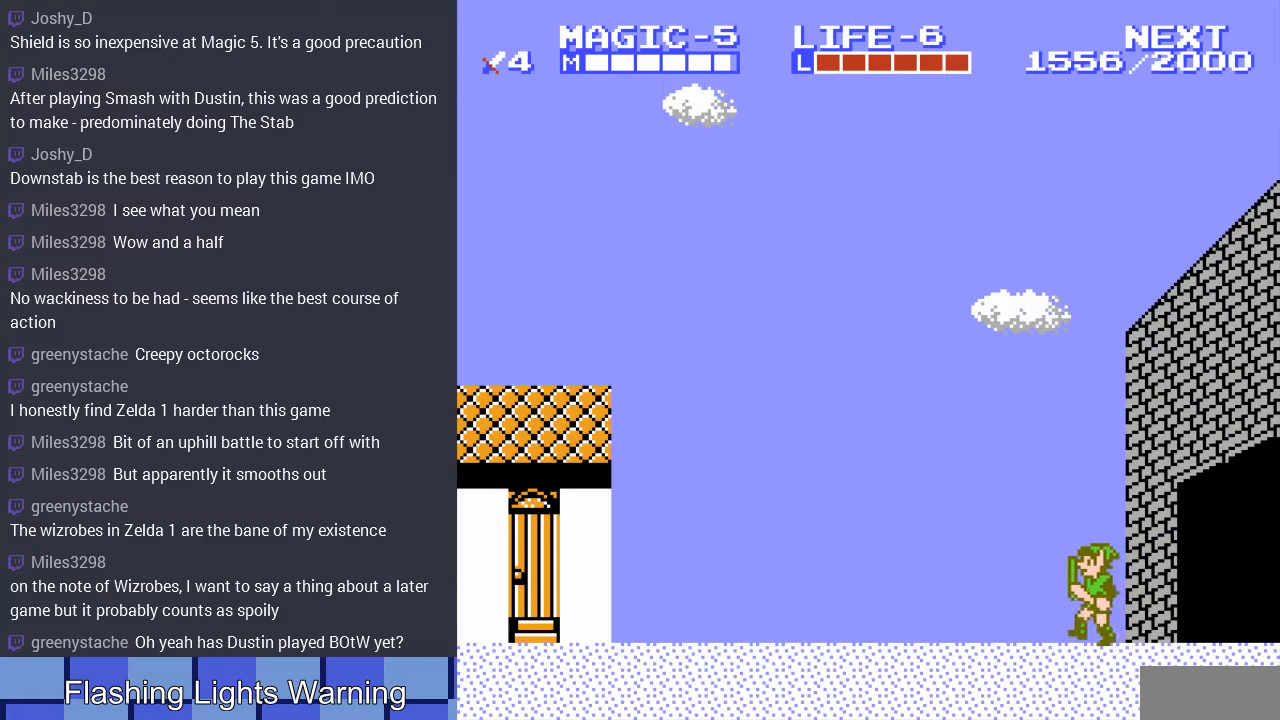
{"buttons": ["DPAD_LEFT"], "events": [[100, "A", "down"], [333, "A", "up"]]}
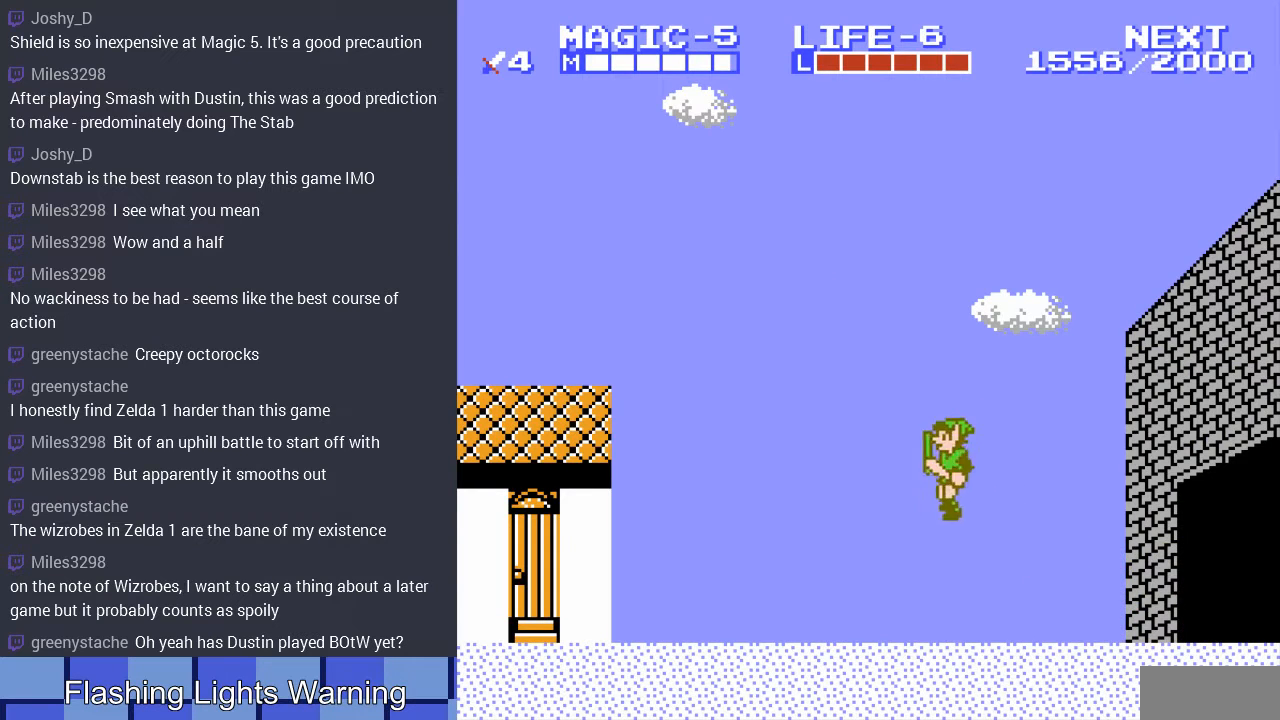
{"buttons": ["DPAD_LEFT"], "events": [[267, "A", "down"], [467, "A", "up"]]}
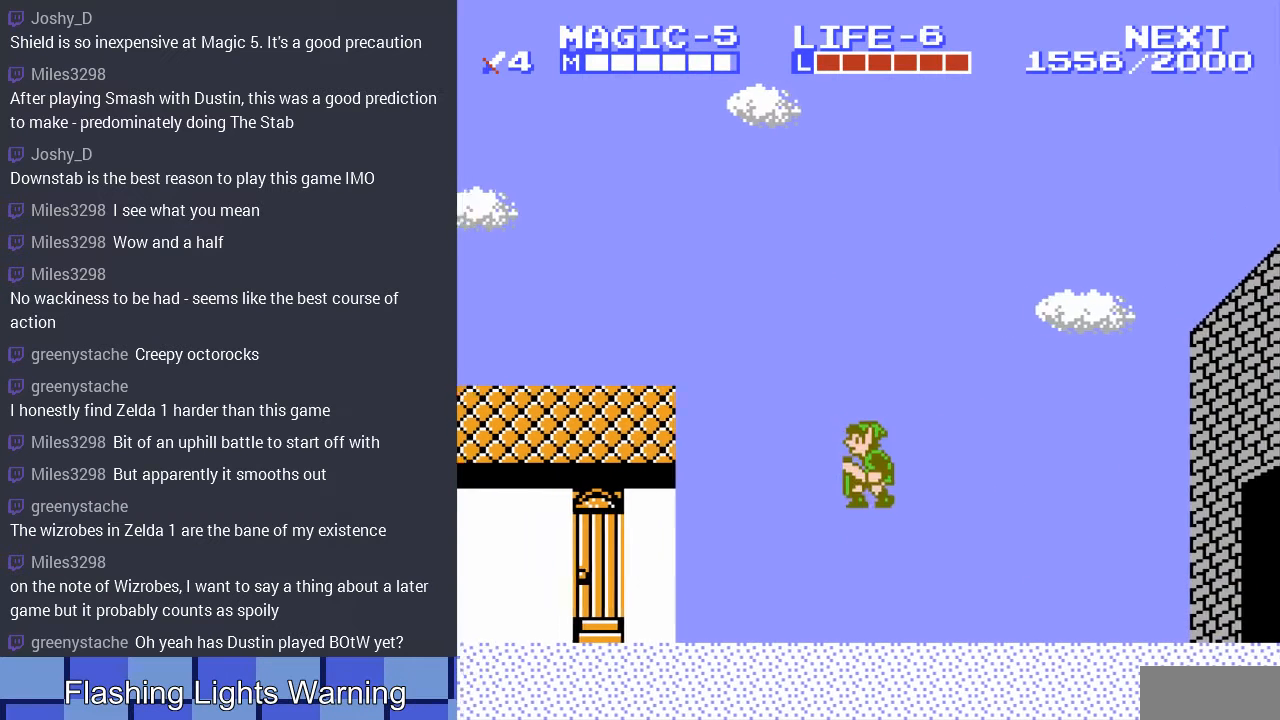
{"buttons": ["A", "DPAD_LEFT"], "events": [[467, "A", "down"]]}
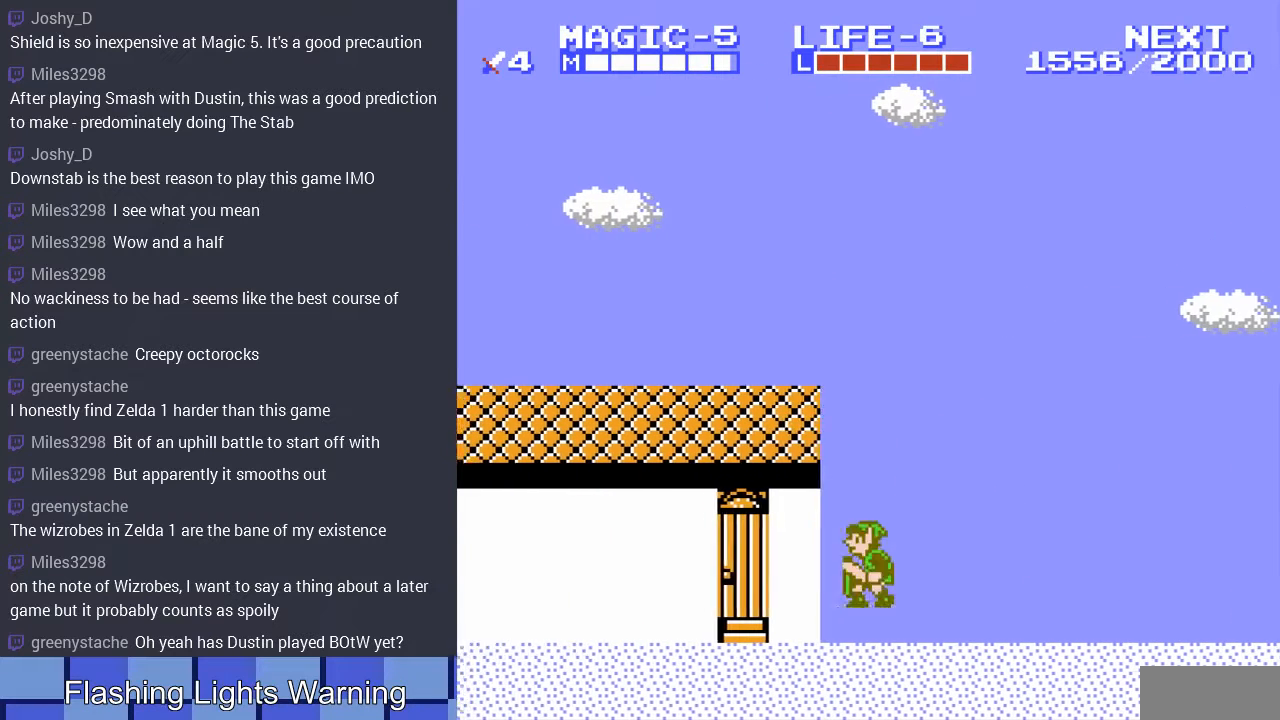
{"buttons": ["DPAD_LEFT"], "events": [[267, "A", "up"]]}
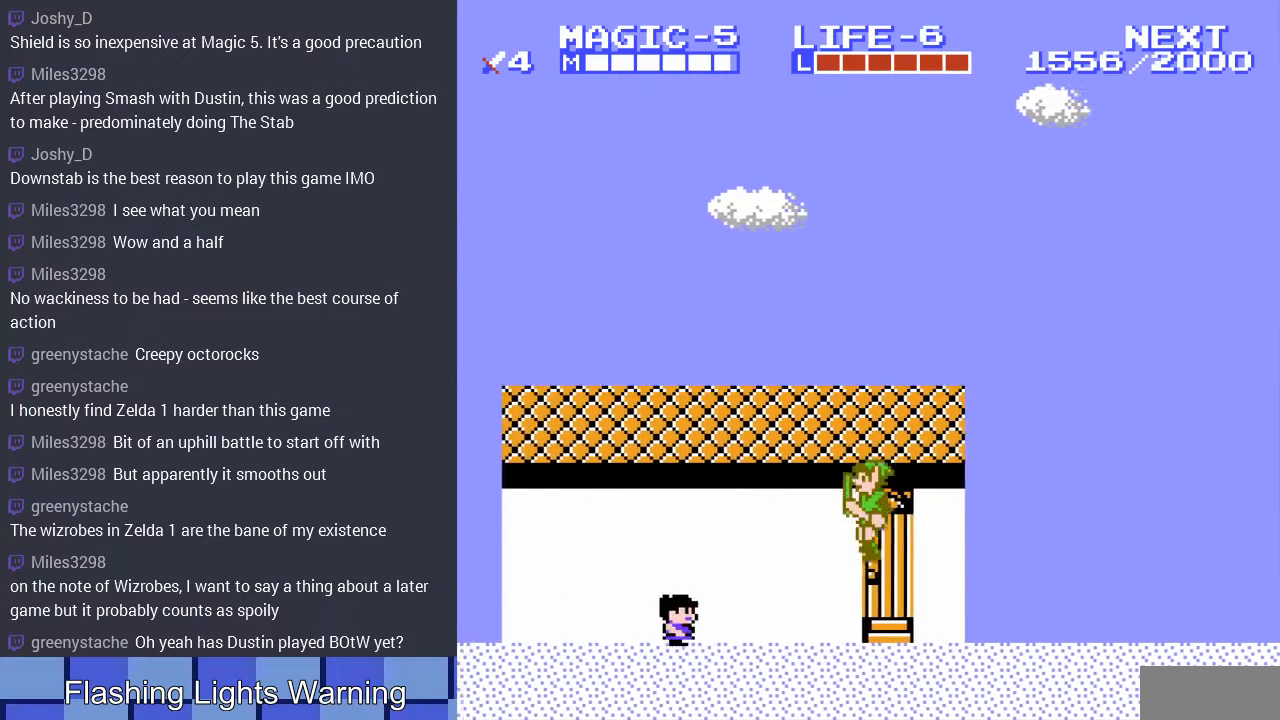
{"buttons": ["DPAD_LEFT"], "events": [[133, "A", "down"], [333, "A", "up"]]}
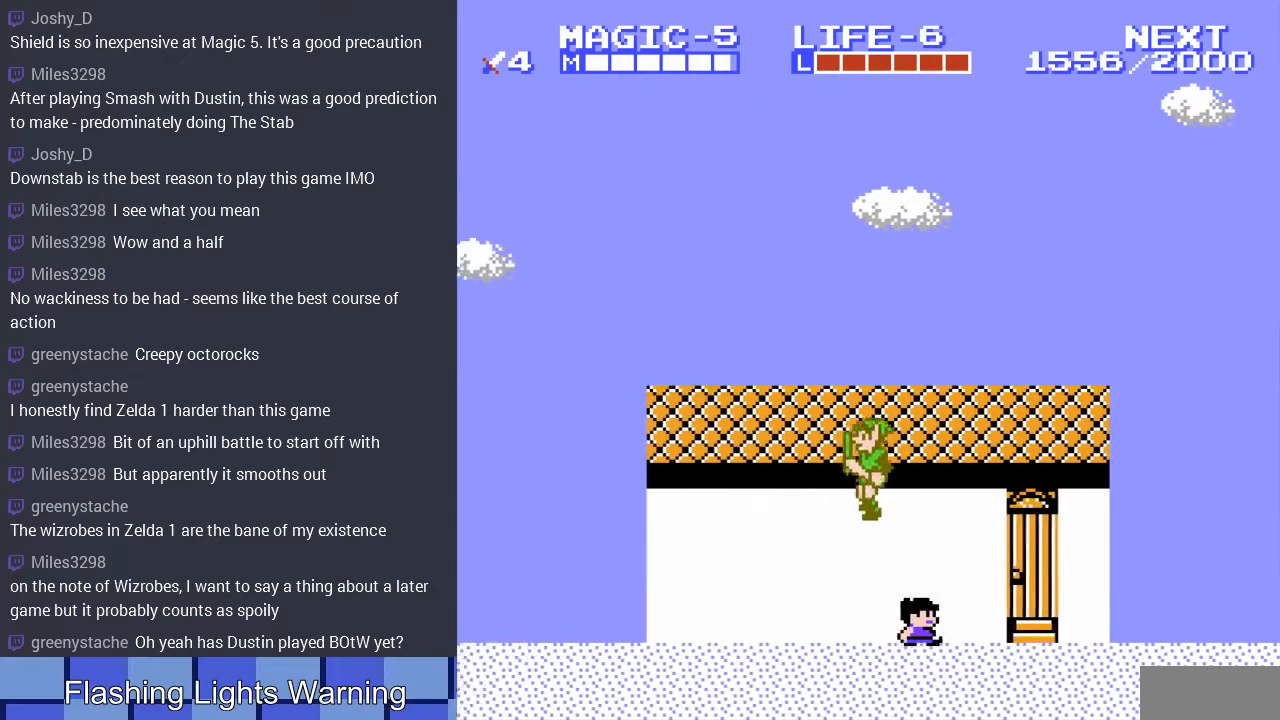
{"buttons": ["DPAD_LEFT"], "events": [[300, "A", "down"], [500, "A", "up"]]}
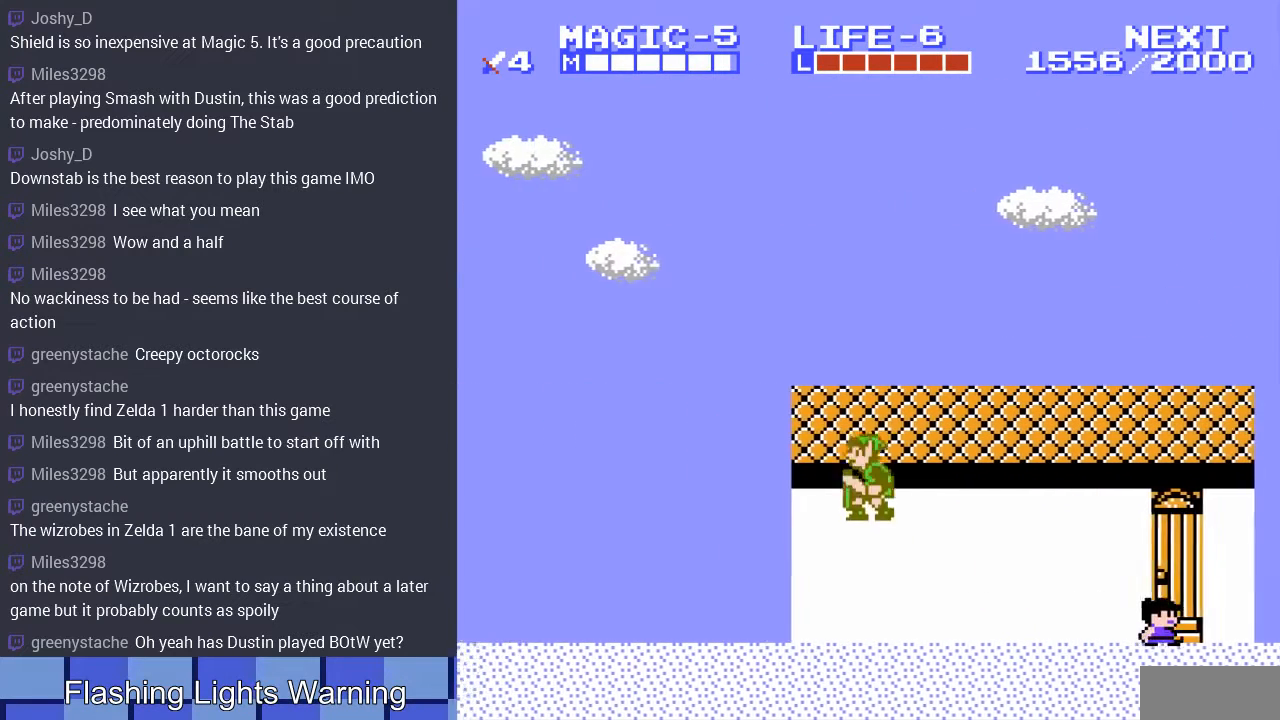
{"buttons": ["A", "DPAD_LEFT"], "events": [[467, "A", "down"]]}
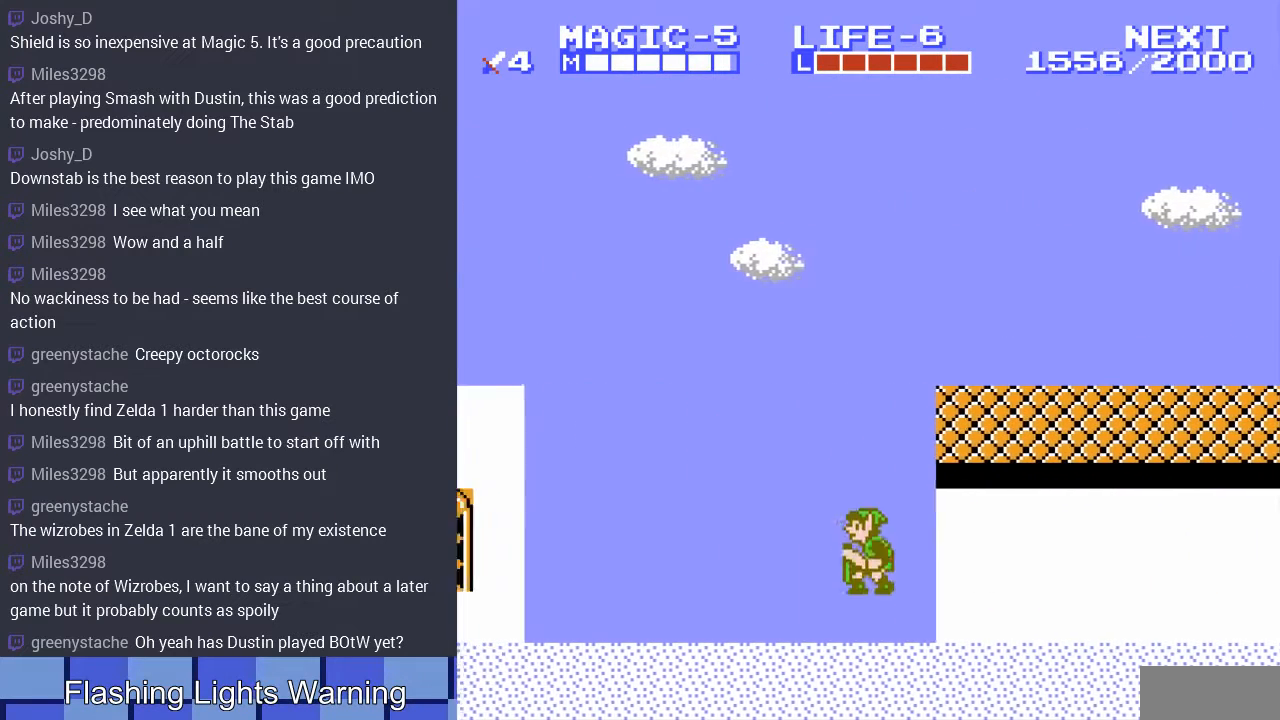
{"buttons": ["DPAD_LEFT"], "events": [[133, "A", "up"]]}
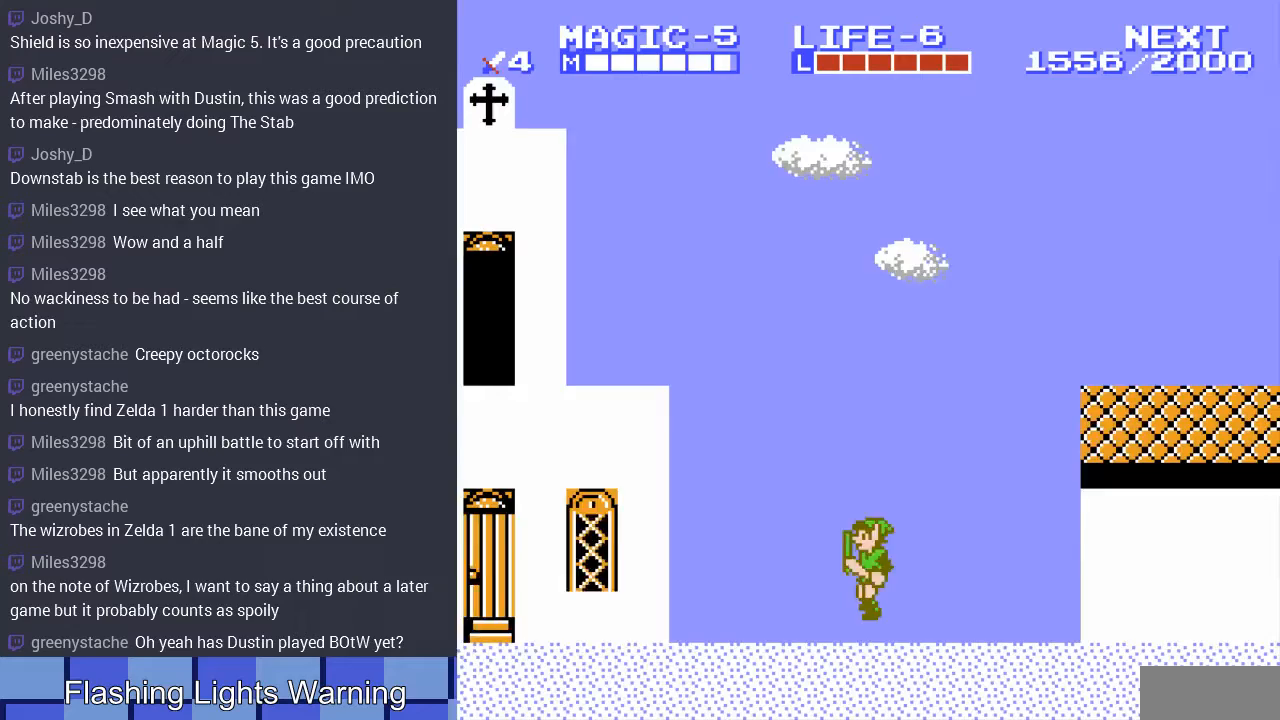
{"buttons": ["DPAD_LEFT"], "events": [[100, "A", "down"], [267, "A", "up"]]}
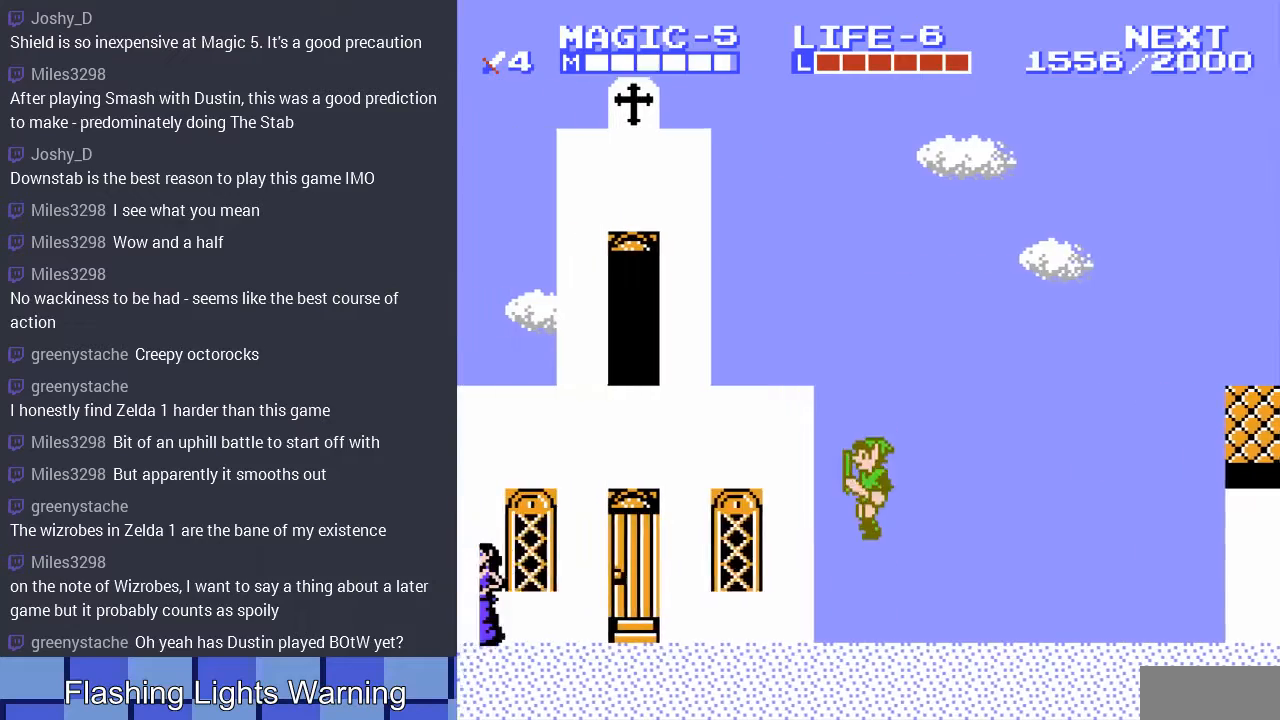
{"buttons": ["DPAD_LEFT"], "events": [[233, "A", "down"], [367, "A", "up"]]}
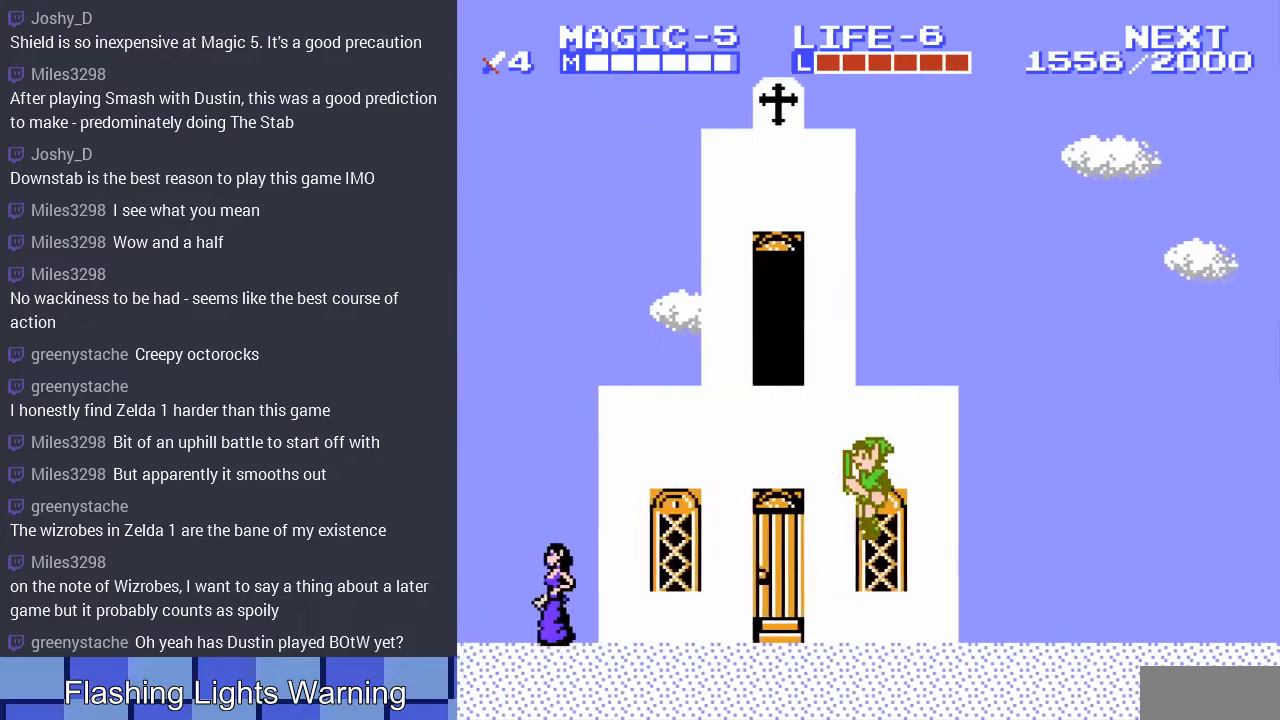
{"buttons": ["DPAD_LEFT"], "events": [[300, "A", "down"], [467, "A", "up"]]}
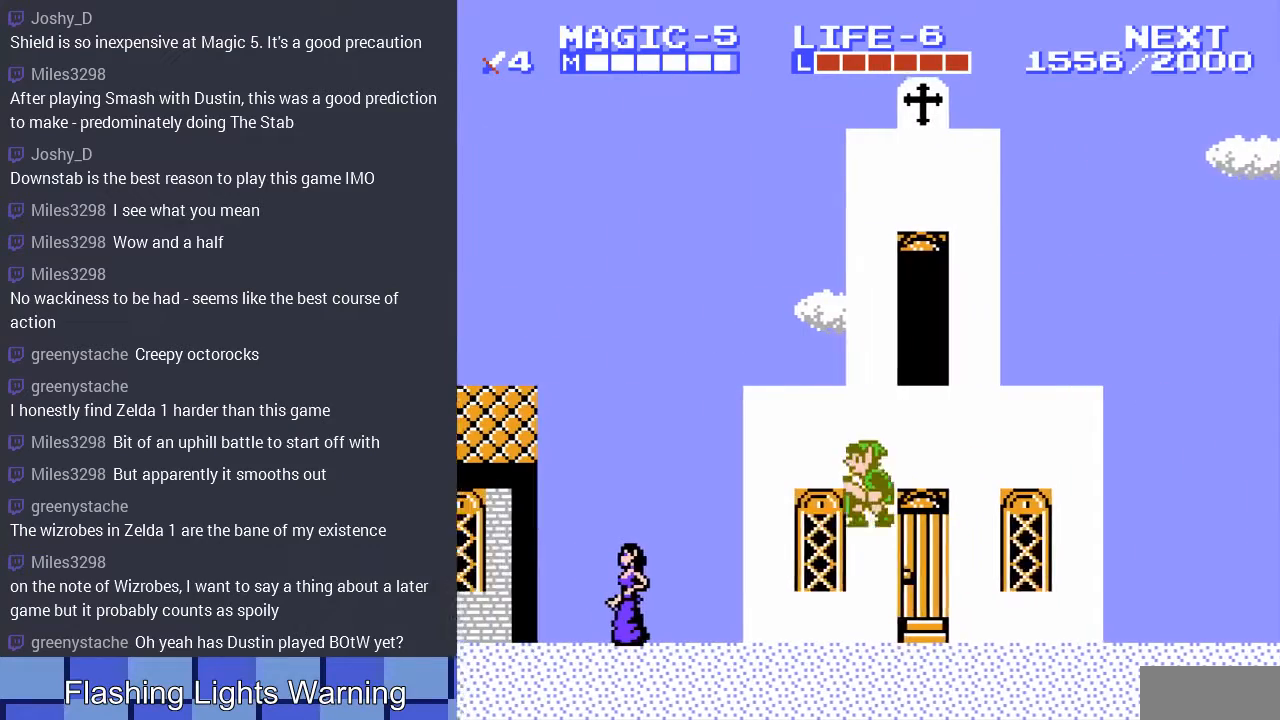
{"buttons": ["A", "DPAD_LEFT"], "events": [[433, "A", "down"]]}
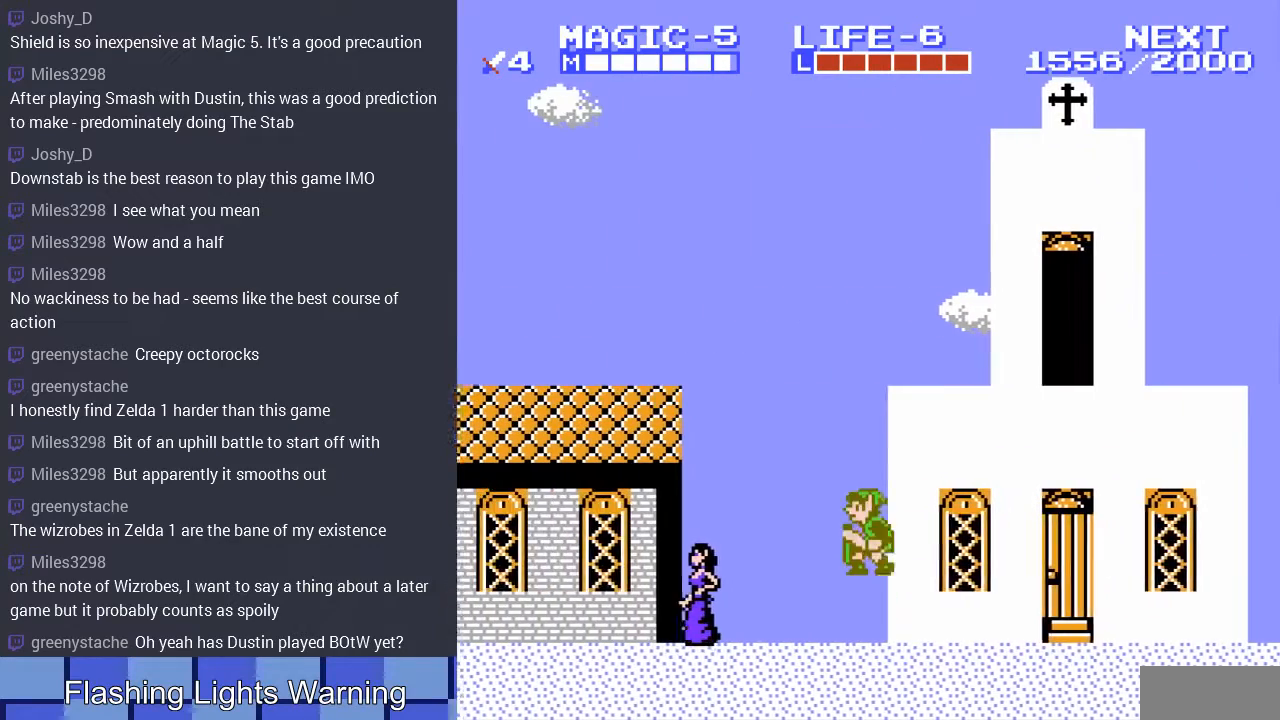
{"buttons": ["DPAD_LEFT"], "events": [[67, "A", "up"]]}
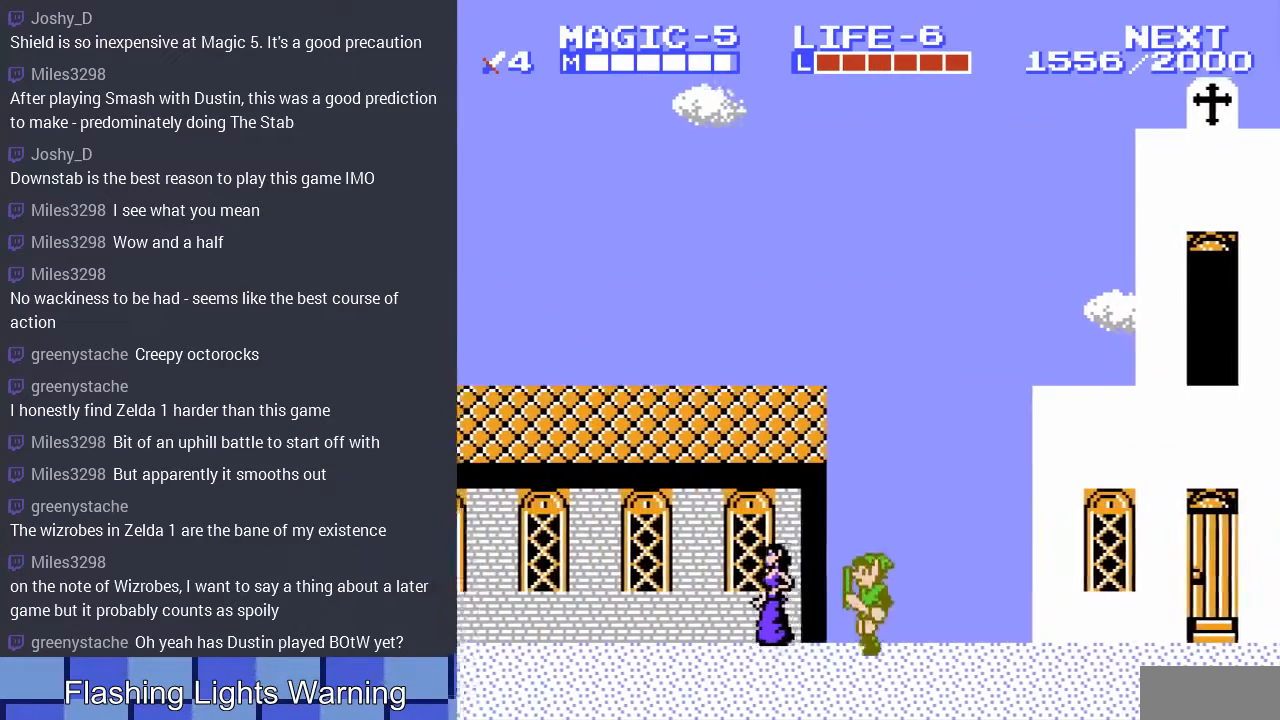
{"buttons": ["DPAD_LEFT"], "events": [[100, "A", "down"], [233, "A", "up"]]}